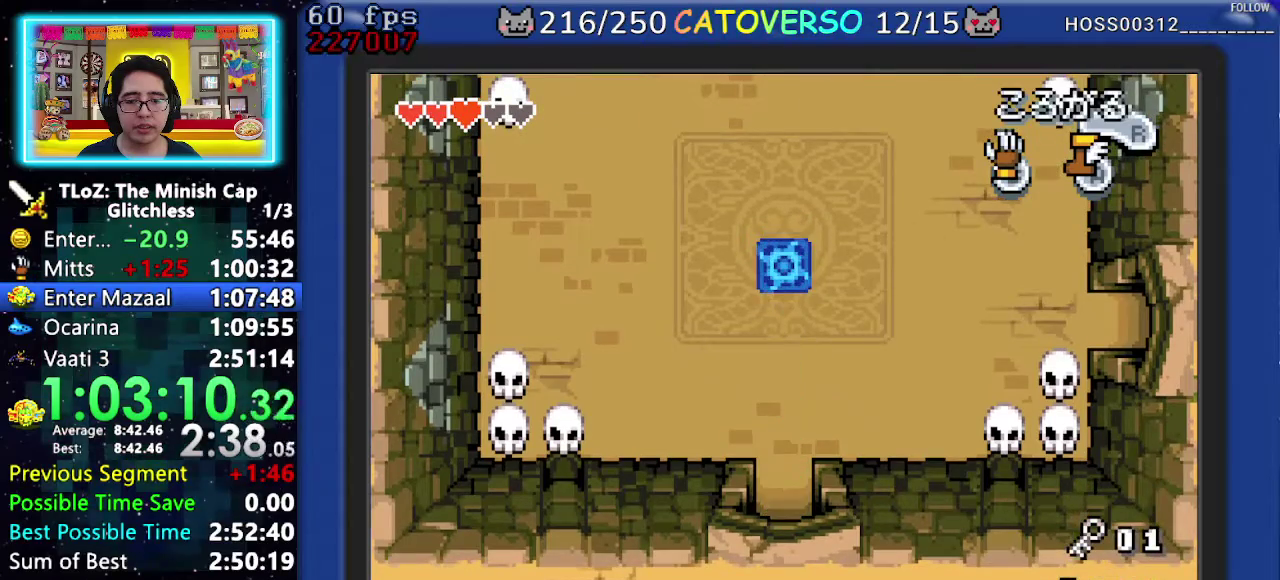
Gameplay with a controller (Nintendo layout); each line is a JSON object with the inputs held at the frame after it. "events" lists button and stick changes between this image and that frame as [ms after this image, input, new state], when the widget could be followed in between. Not read: HOME L3 R3.
{"buttons": ["DPAD_DOWN"], "events": []}
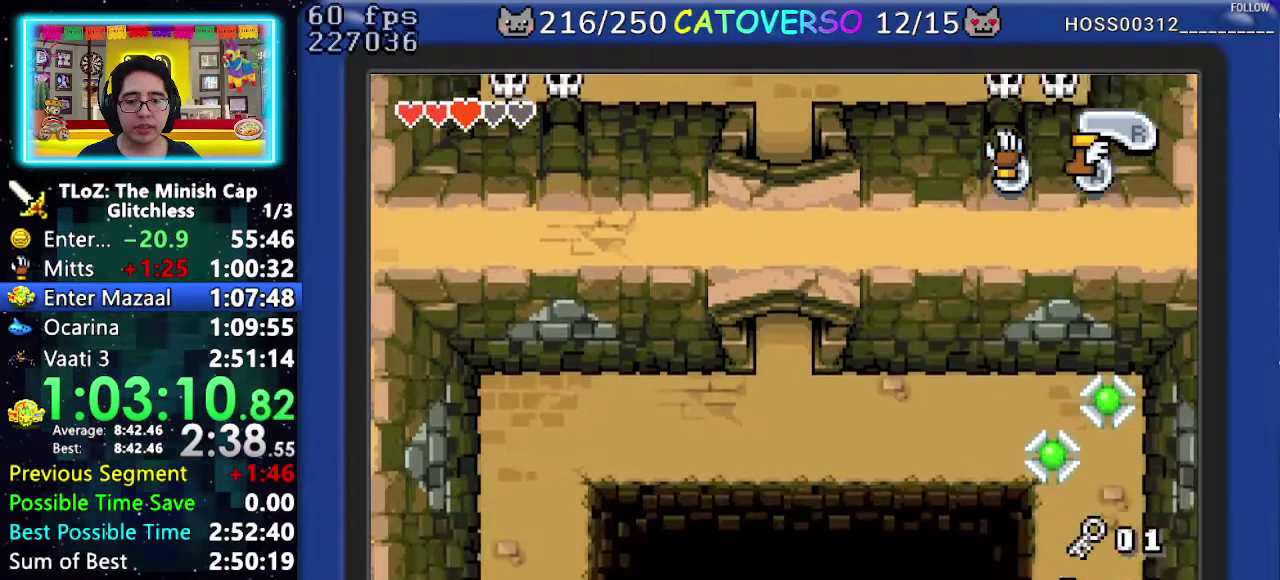
{"buttons": ["DPAD_DOWN"], "events": []}
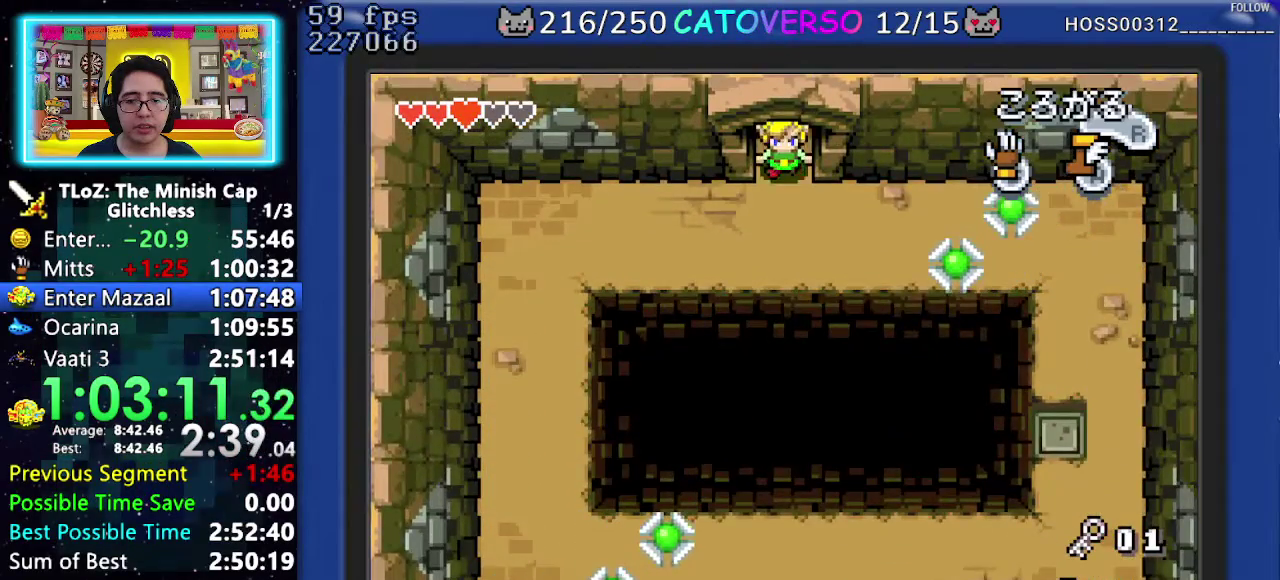
{"buttons": ["R1", "DPAD_RIGHT"], "events": [[67, "DPAD_RIGHT", "down"], [200, "DPAD_DOWN", "up"], [267, "R1", "down"], [350, "R1", "up"], [400, "R1", "down"]]}
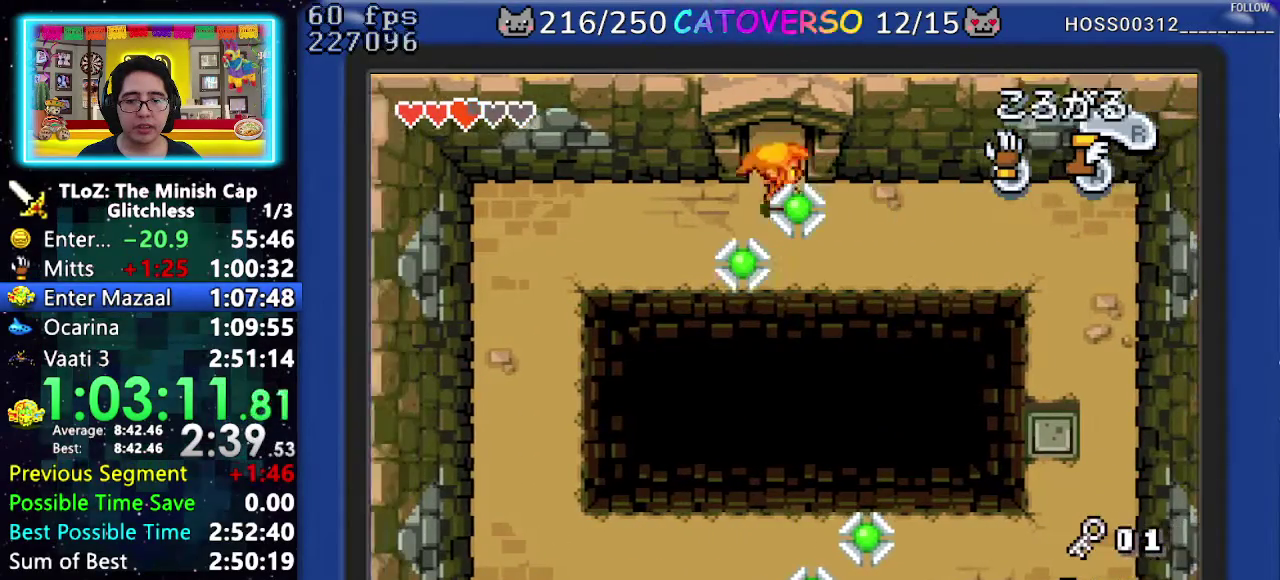
{"buttons": ["DPAD_RIGHT"], "events": [[17, "R1", "up"], [67, "R1", "down"], [167, "R1", "up"], [233, "R1", "down"], [383, "R1", "up"]]}
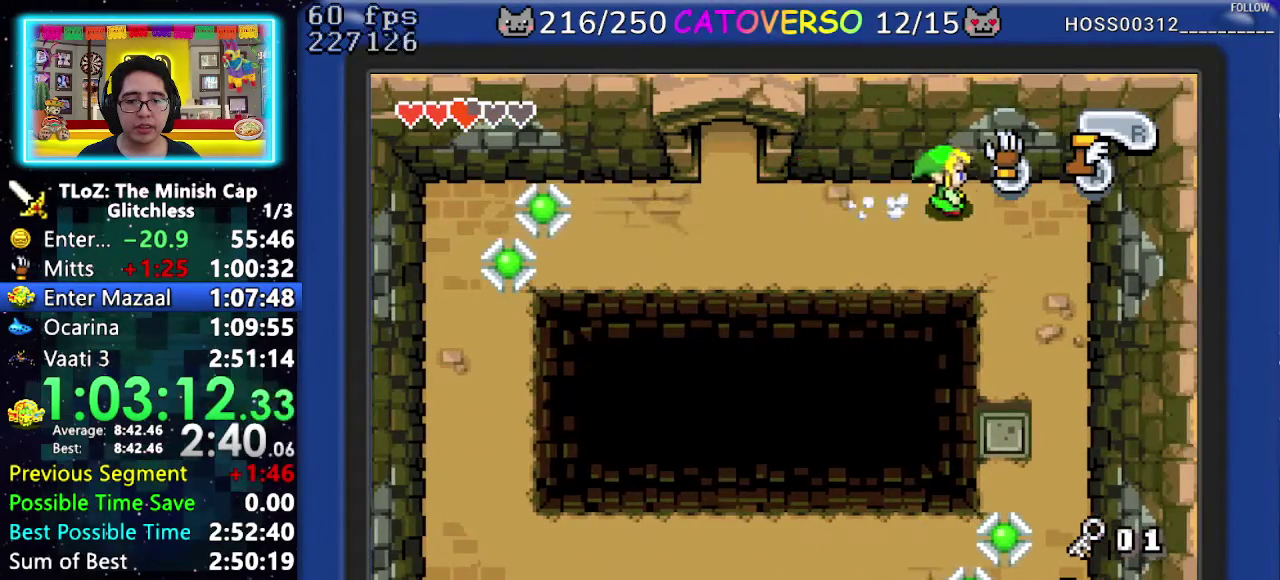
{"buttons": ["A", "DPAD_RIGHT"], "events": [[100, "DPAD_DOWN", "down"], [200, "DPAD_RIGHT", "up"], [233, "A", "down"], [283, "DPAD_DOWN", "up"], [367, "DPAD_RIGHT", "down"]]}
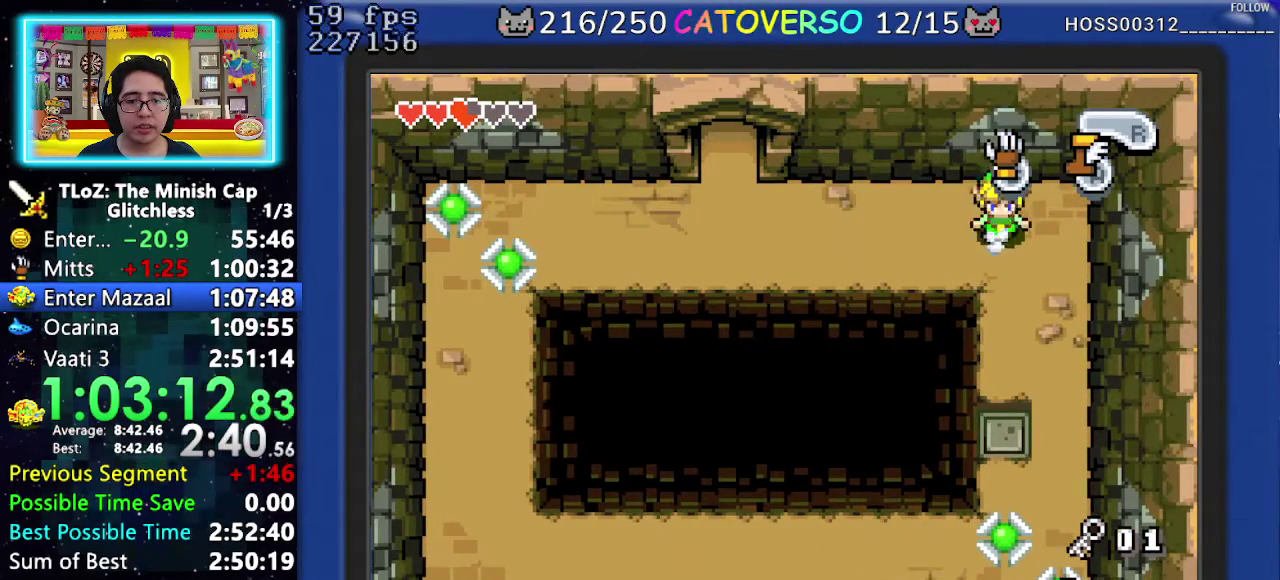
{"buttons": ["A"], "events": [[283, "DPAD_RIGHT", "up"]]}
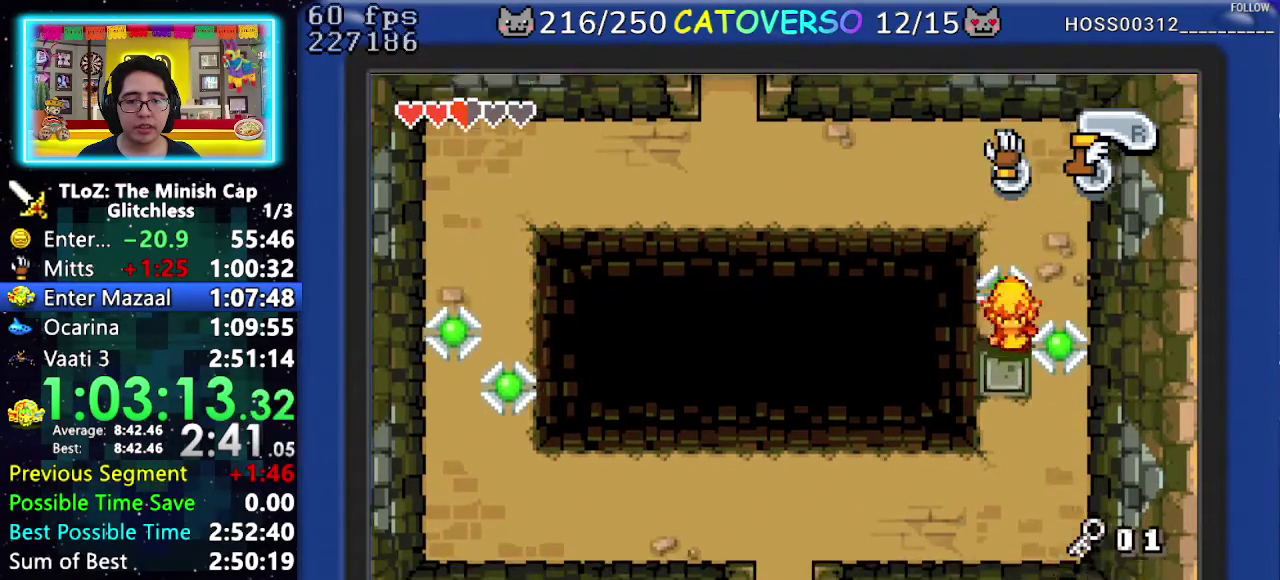
{"buttons": ["DPAD_LEFT"], "events": [[233, "DPAD_LEFT", "down"], [283, "A", "up"], [383, "R1", "down"], [500, "R1", "up"]]}
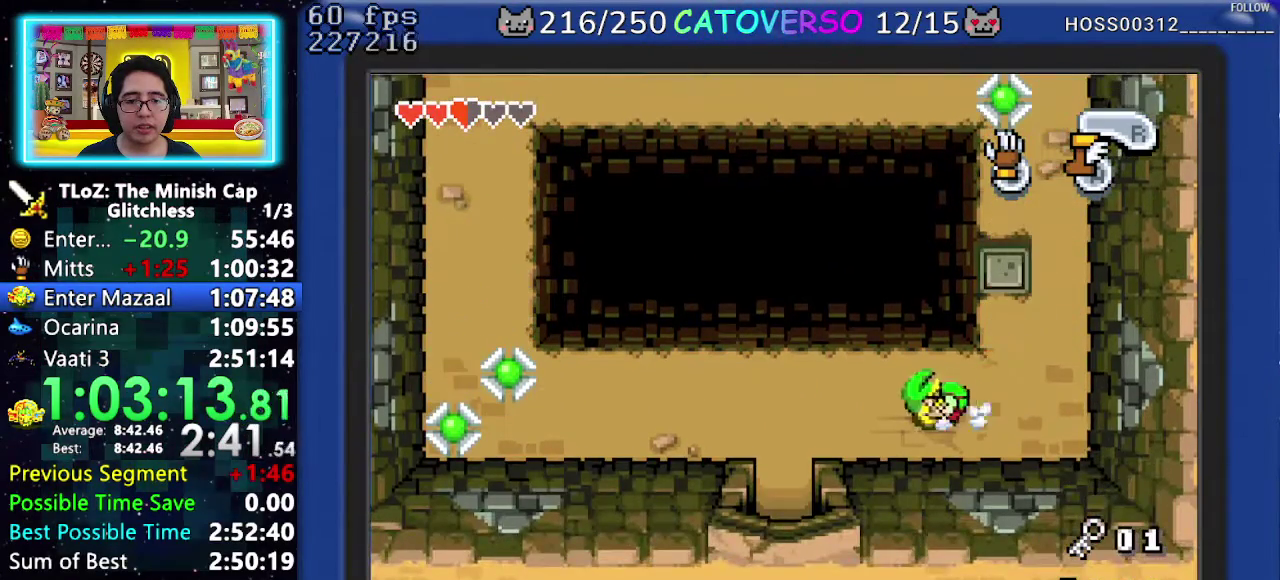
{"buttons": ["DPAD_DOWN"], "events": [[200, "DPAD_DOWN", "down"], [317, "DPAD_LEFT", "up"], [400, "R1", "down"], [483, "R1", "up"]]}
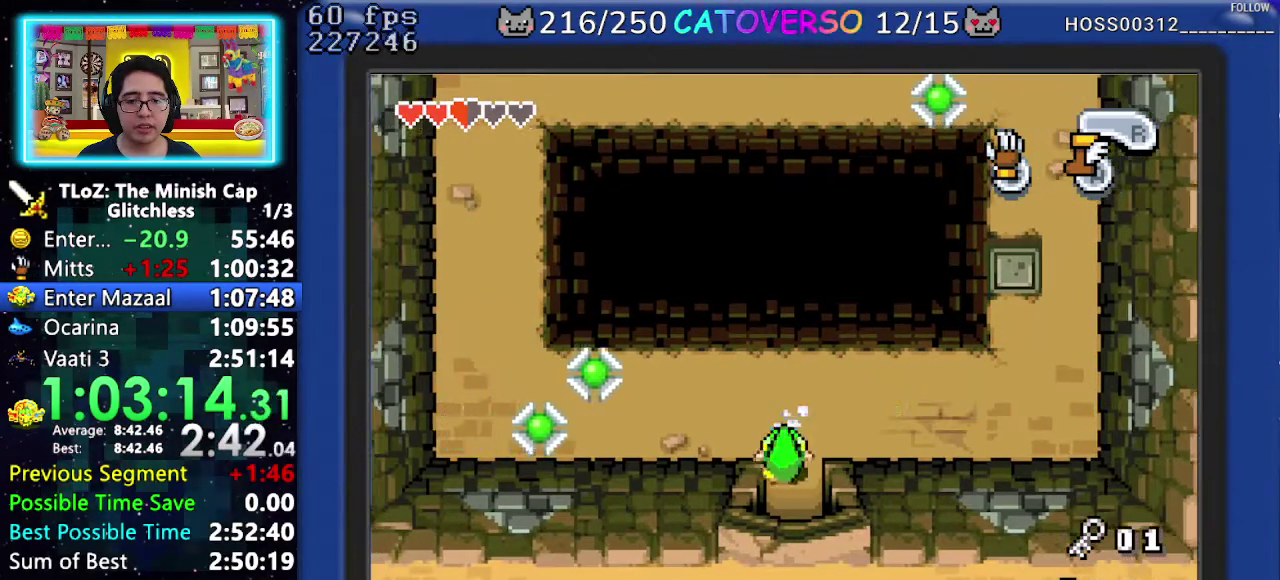
{"buttons": ["DPAD_DOWN"], "events": [[50, "R1", "down"], [200, "R1", "up"]]}
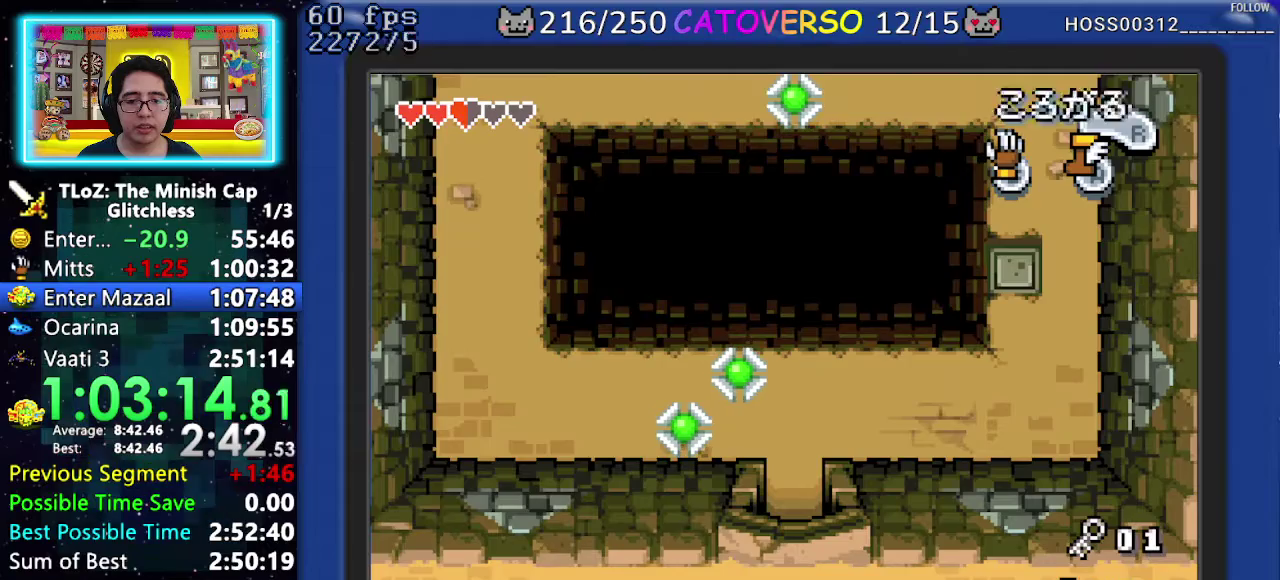
{"buttons": ["DPAD_DOWN"], "events": []}
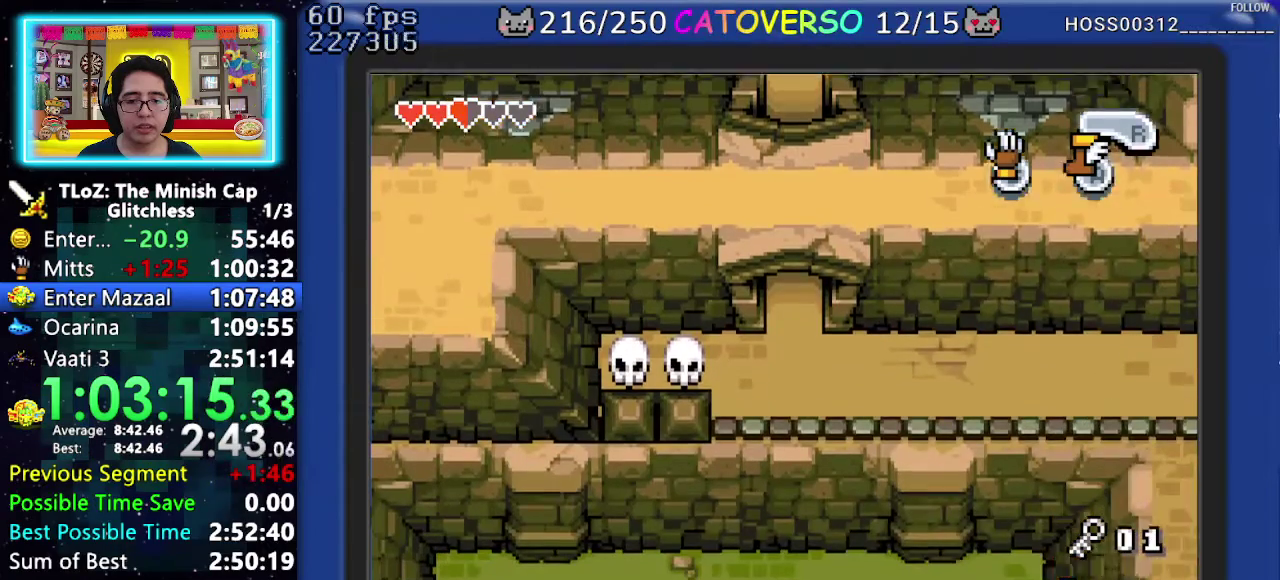
{"buttons": ["DPAD_DOWN"], "events": []}
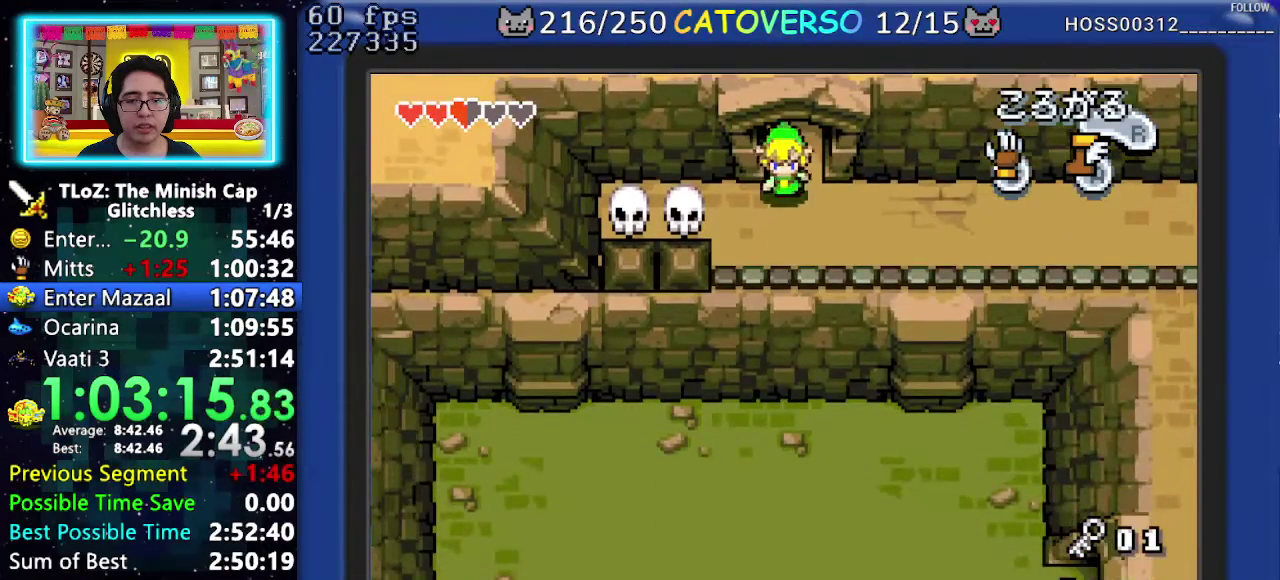
{"buttons": ["A", "DPAD_UP"], "events": [[50, "DPAD_RIGHT", "down"], [117, "DPAD_DOWN", "up"], [150, "A", "down"], [433, "DPAD_RIGHT", "up"], [467, "DPAD_UP", "down"]]}
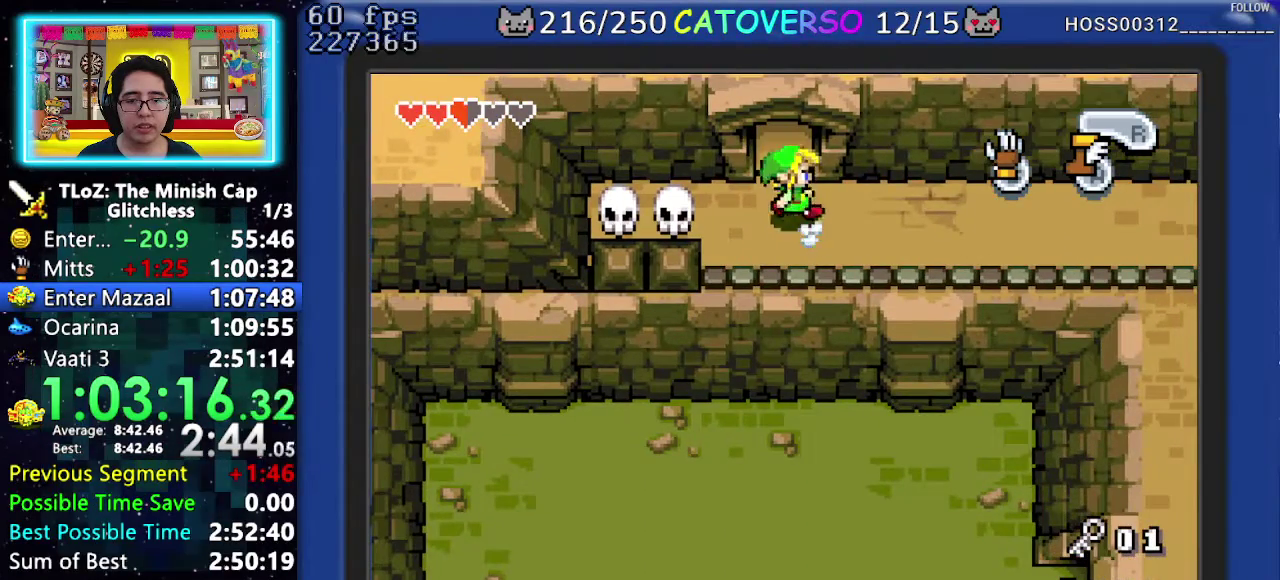
{"buttons": ["A"], "events": [[100, "DPAD_UP", "up"], [167, "DPAD_RIGHT", "down"], [300, "DPAD_RIGHT", "up"]]}
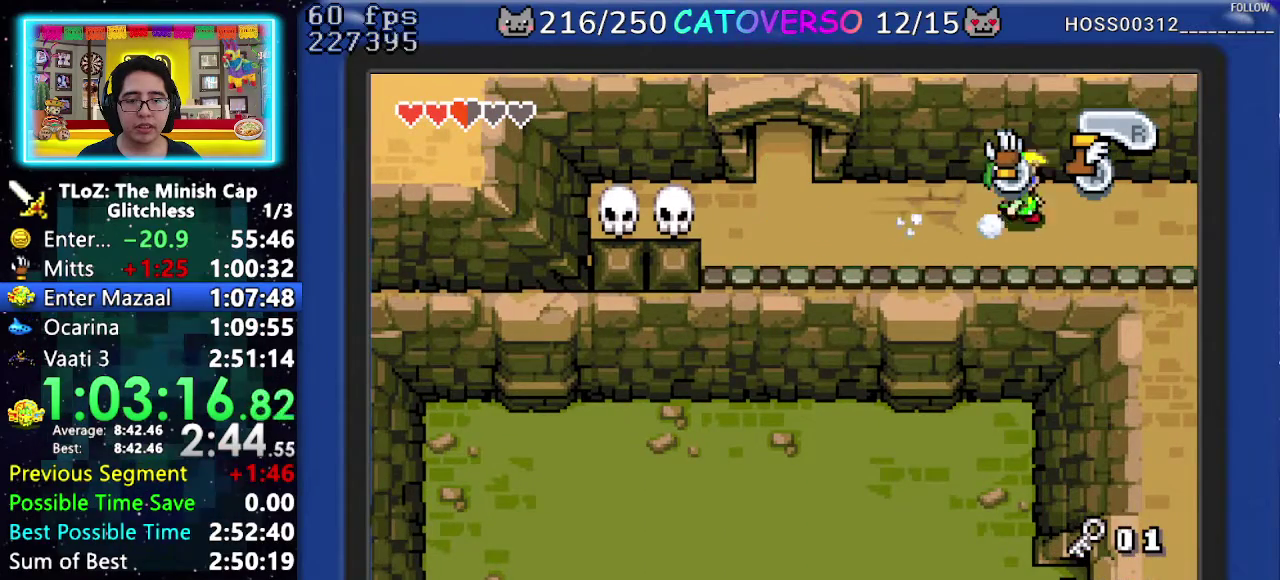
{"buttons": ["A", "DPAD_RIGHT"], "events": [[483, "DPAD_RIGHT", "down"]]}
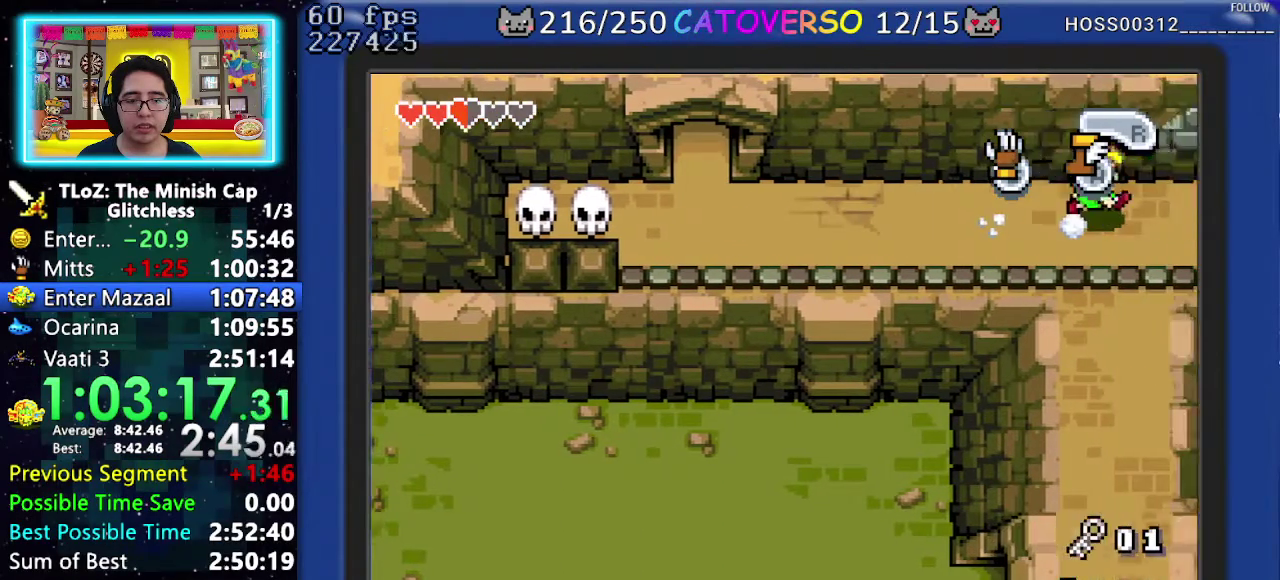
{"buttons": ["A"], "events": [[233, "DPAD_RIGHT", "up"]]}
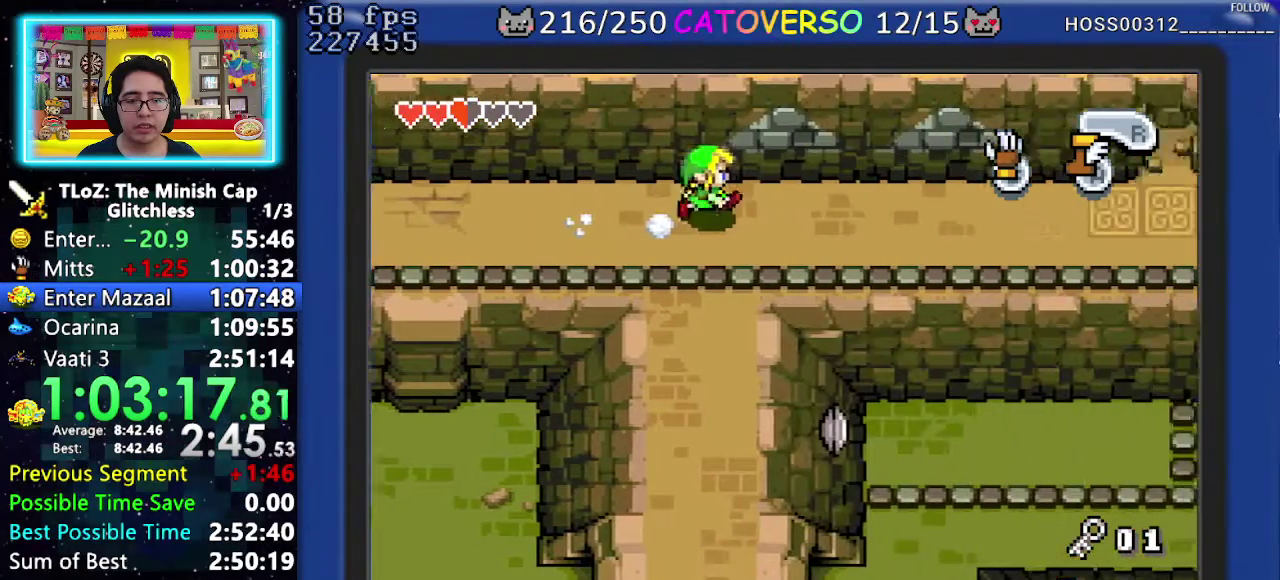
{"buttons": ["A"], "events": [[167, "DPAD_RIGHT", "down"], [317, "DPAD_RIGHT", "up"]]}
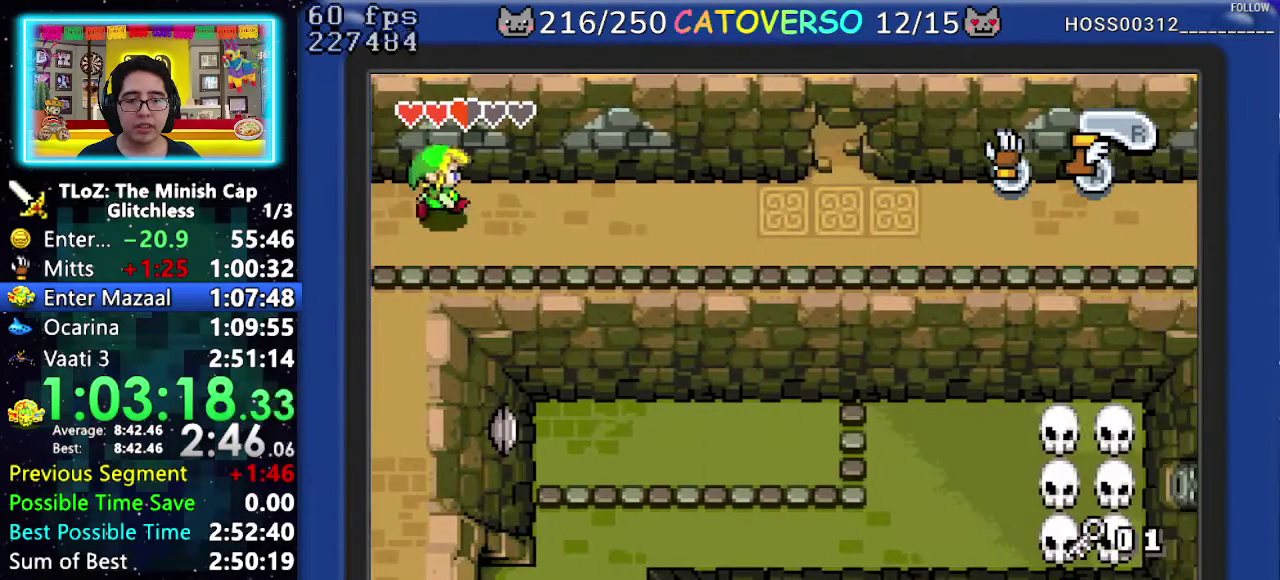
{"buttons": ["A"], "events": []}
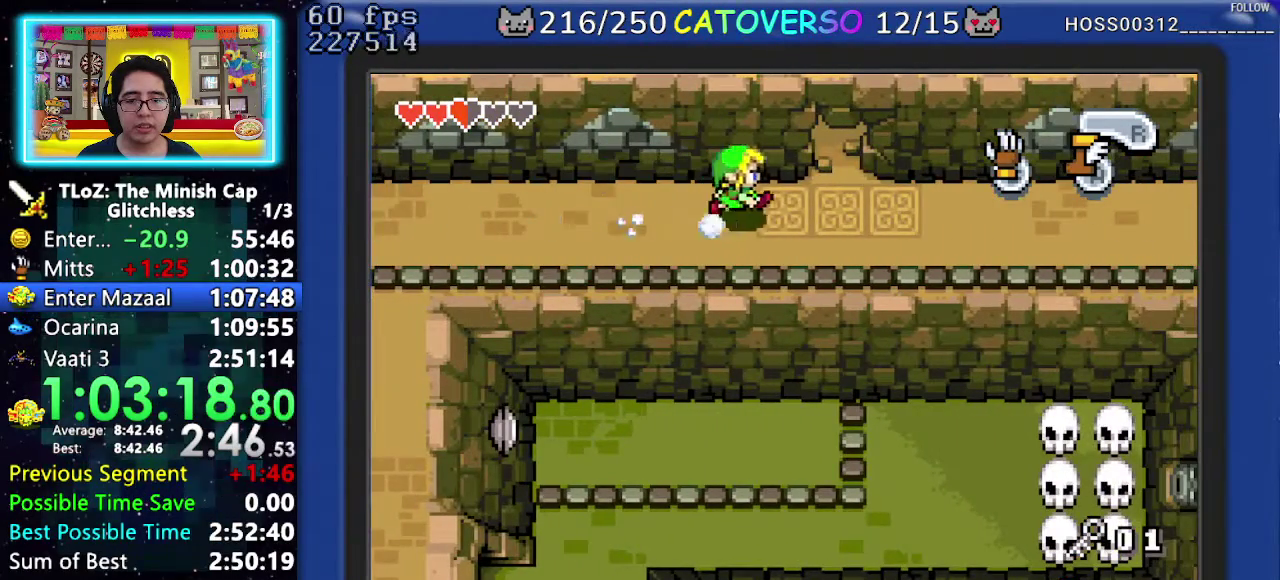
{"buttons": ["A"], "events": []}
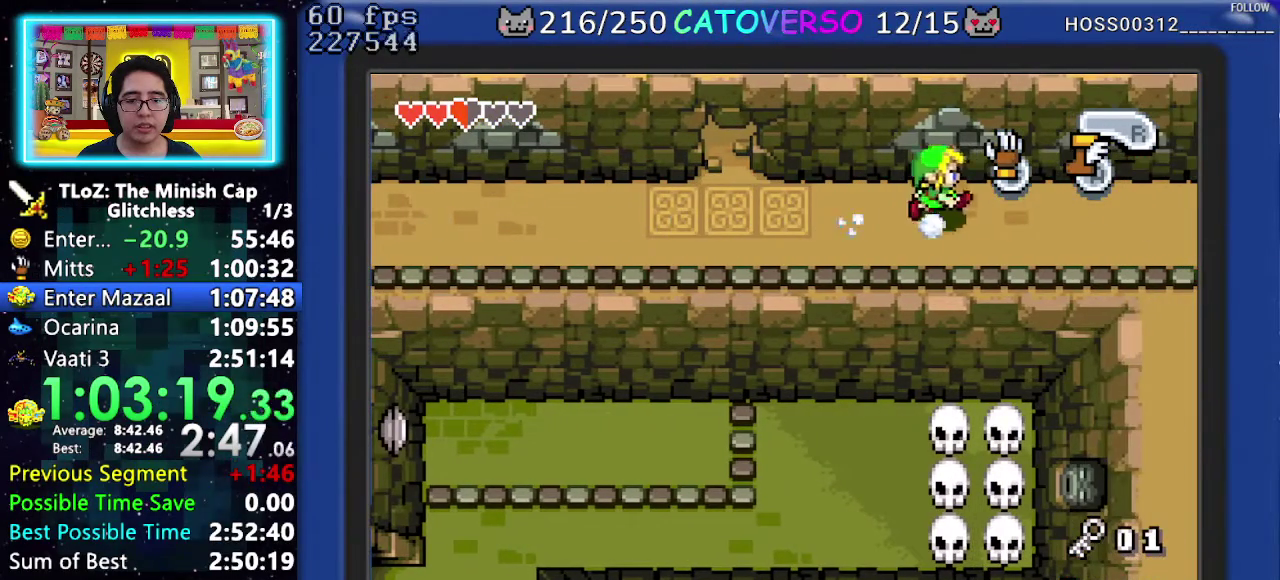
{"buttons": ["A"], "events": []}
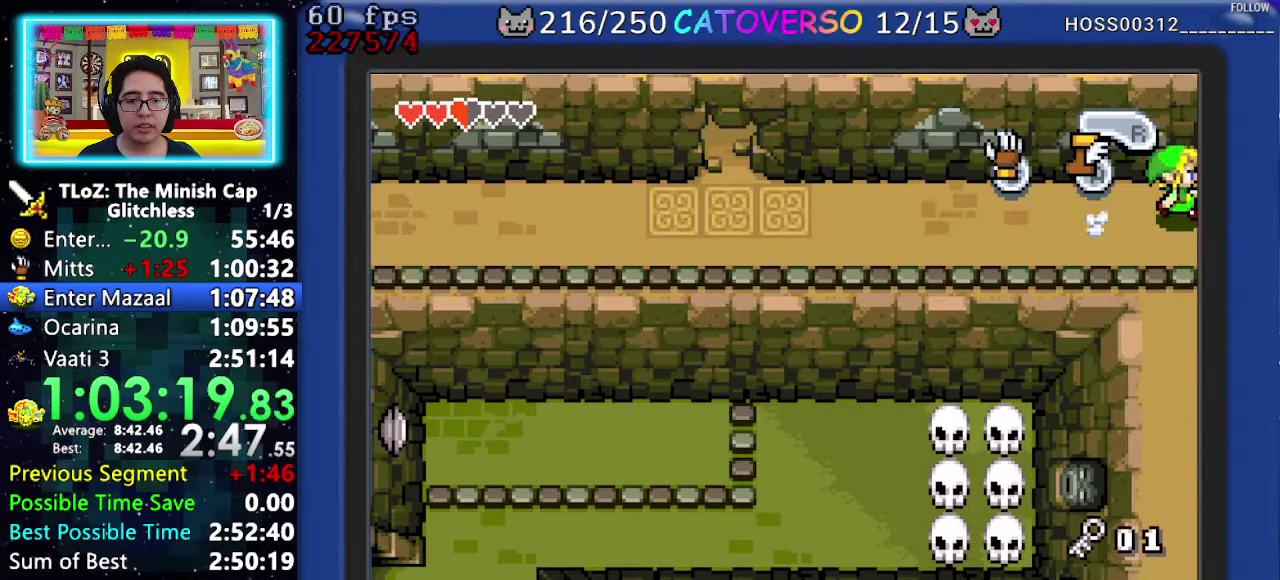
{"buttons": ["A"], "events": [[150, "DPAD_RIGHT", "down"], [383, "DPAD_RIGHT", "up"]]}
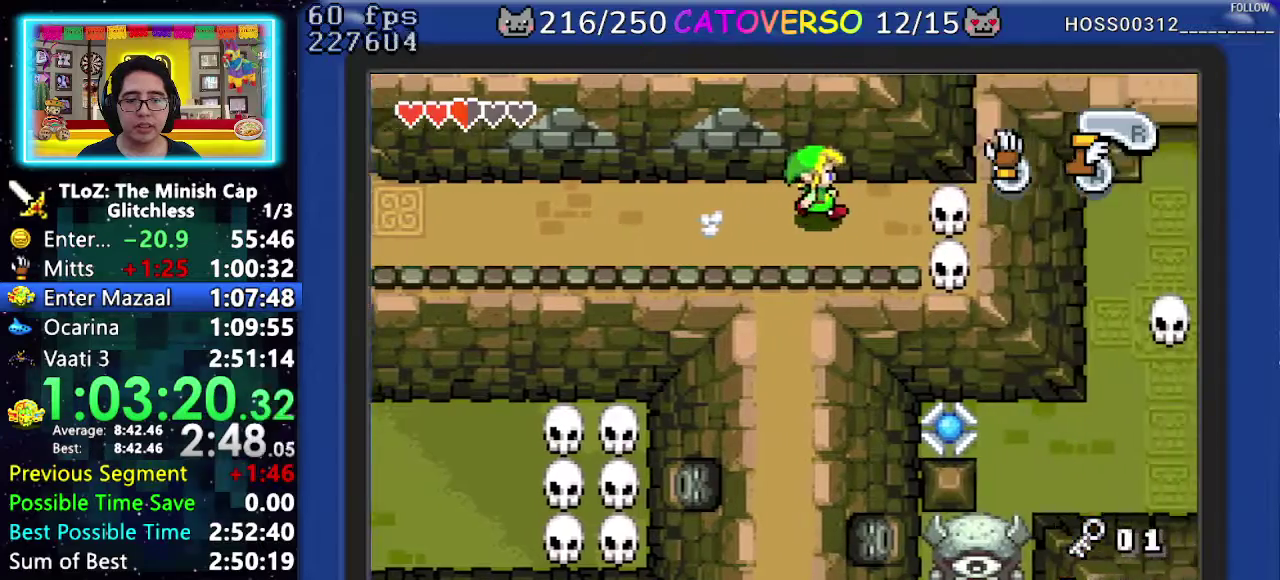
{"buttons": ["A", "DPAD_RIGHT"], "events": [[383, "DPAD_RIGHT", "down"]]}
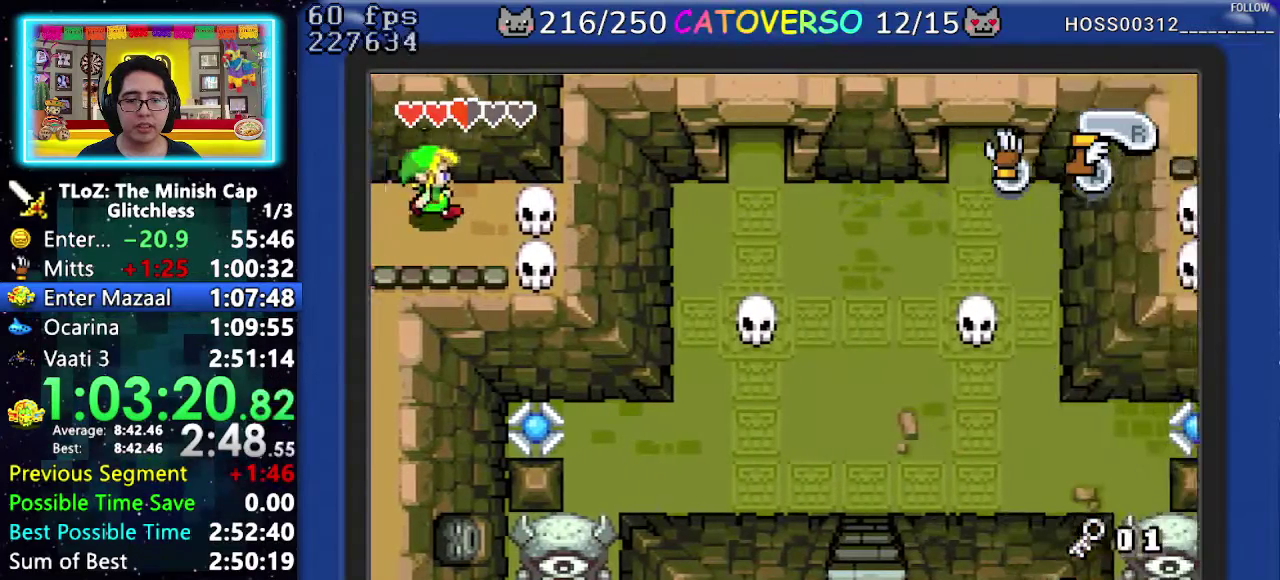
{"buttons": ["R1", "DPAD_RIGHT"], "events": [[17, "A", "up"], [133, "R1", "down"], [300, "R1", "up"], [483, "R1", "down"]]}
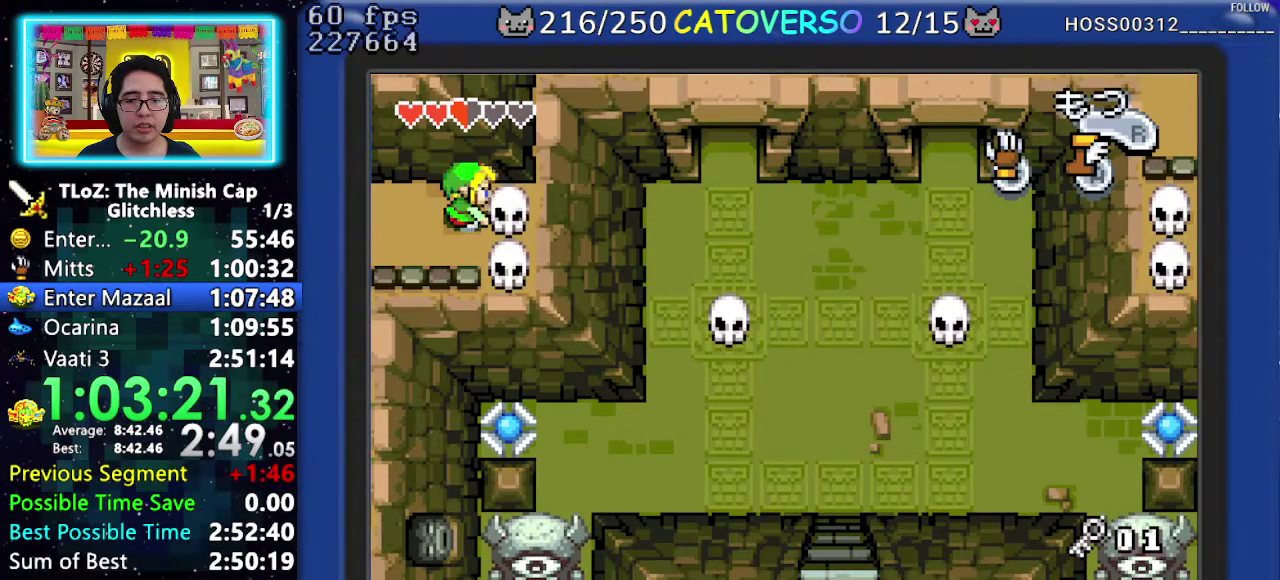
{"buttons": ["DPAD_RIGHT"], "events": [[100, "R1", "up"], [200, "R1", "down"], [283, "R1", "up"], [383, "R1", "down"], [450, "R1", "up"]]}
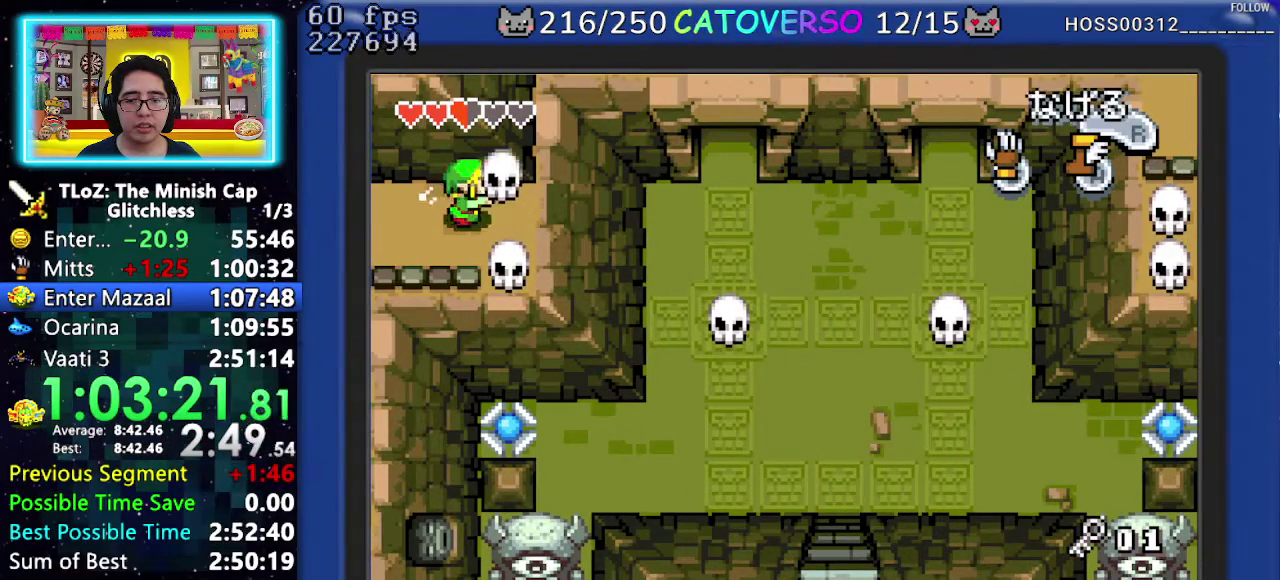
{"buttons": ["DPAD_RIGHT"], "events": []}
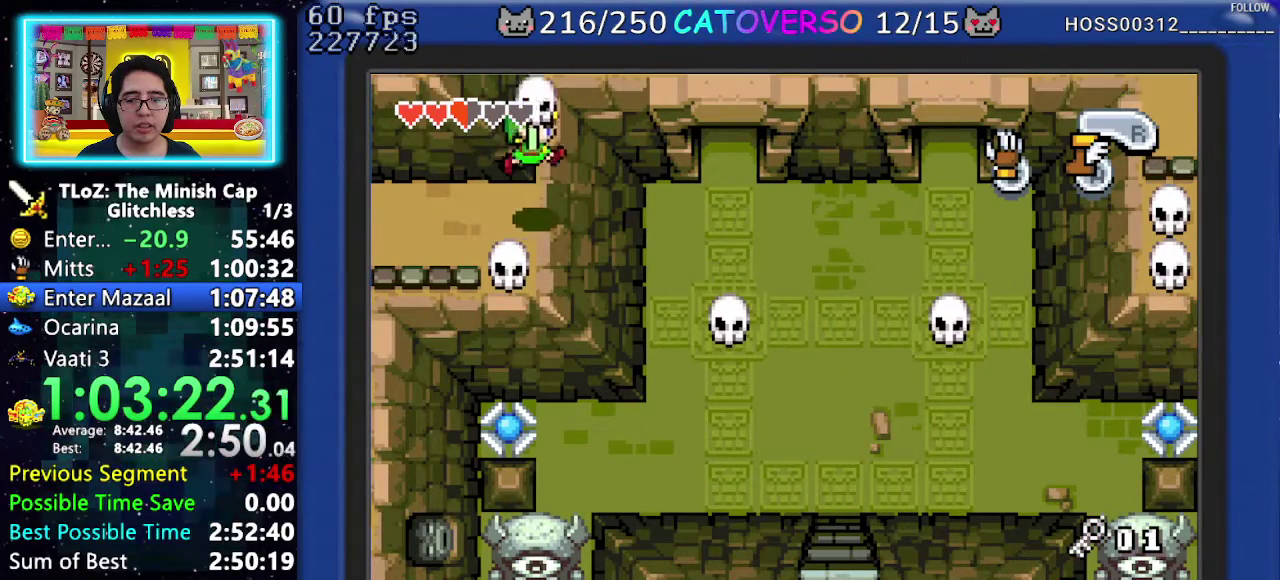
{"buttons": ["DPAD_RIGHT"], "events": [[217, "R1", "down"], [317, "R1", "up"], [383, "R1", "down"], [483, "R1", "up"]]}
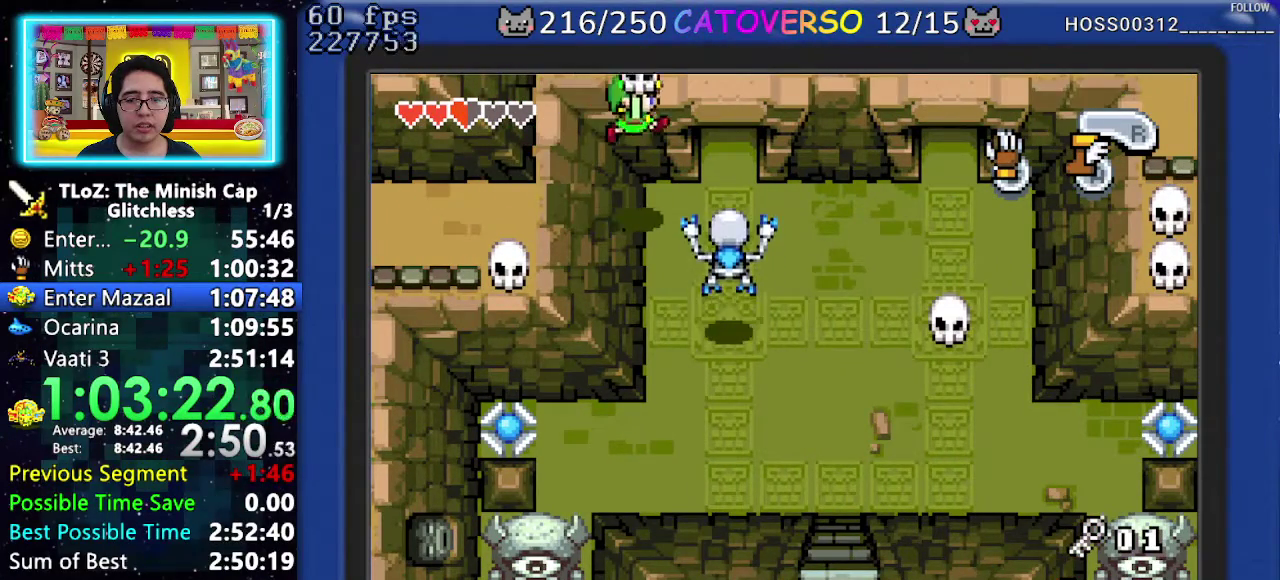
{"buttons": ["R1", "DPAD_RIGHT"], "events": [[67, "R1", "down"], [167, "R1", "up"], [250, "R1", "down"], [333, "R1", "up"], [400, "R1", "down"]]}
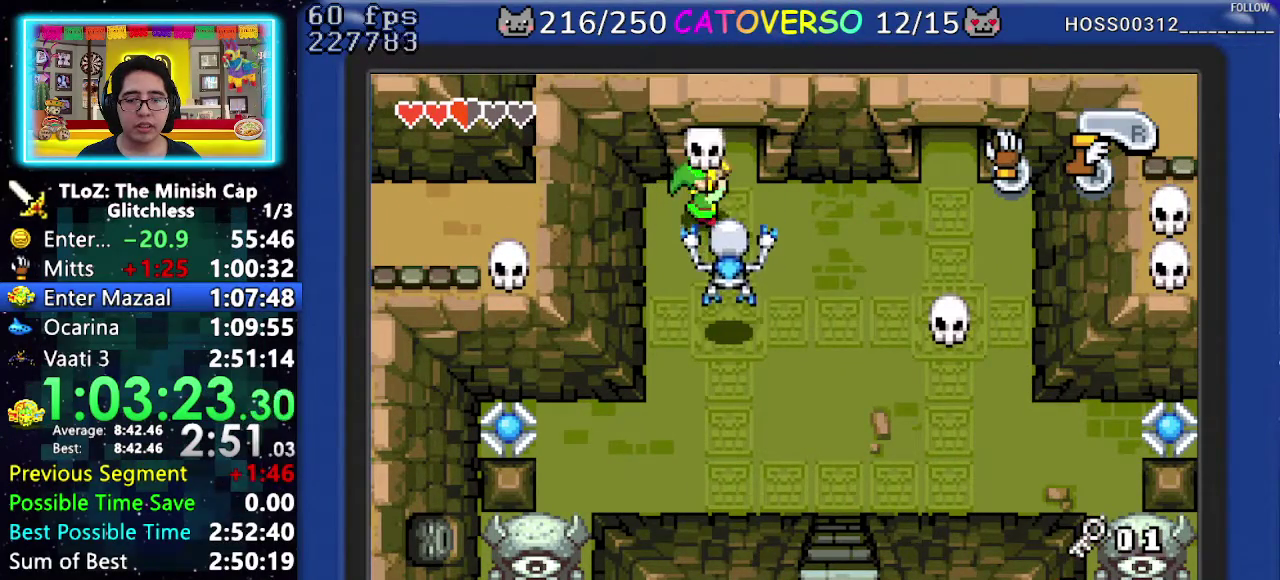
{"buttons": ["DPAD_RIGHT"], "events": [[17, "R1", "up"], [83, "R1", "down"], [183, "R1", "up"], [250, "R1", "down"], [383, "R1", "up"]]}
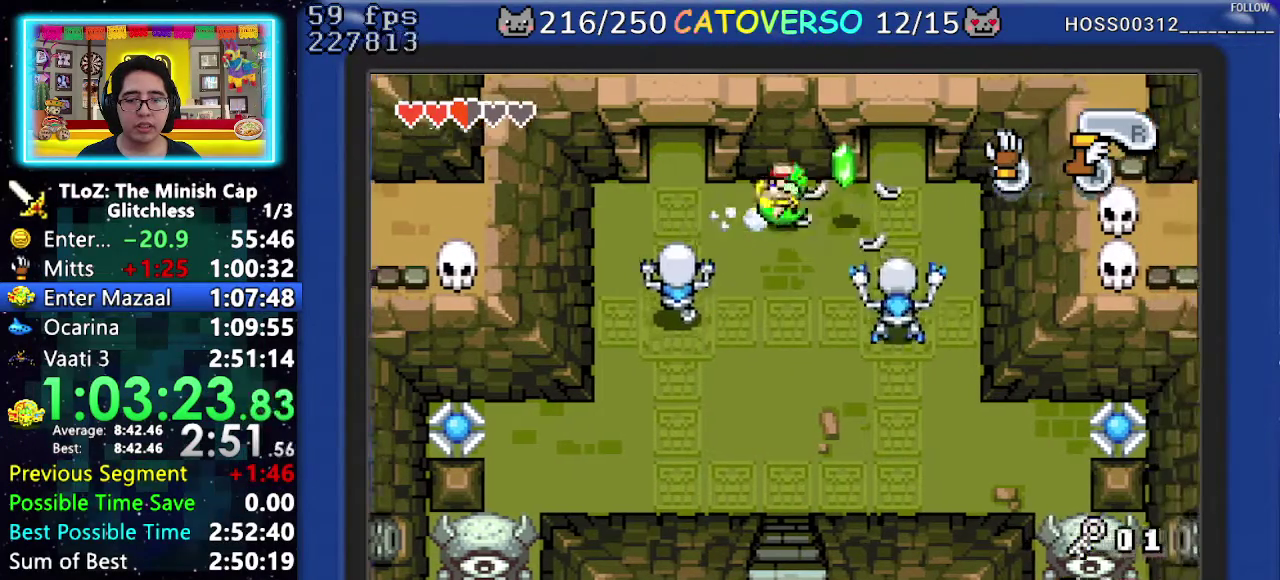
{"buttons": ["DPAD_UP"], "events": [[167, "DPAD_UP", "down"], [233, "DPAD_RIGHT", "up"], [283, "R1", "down"], [433, "R1", "up"]]}
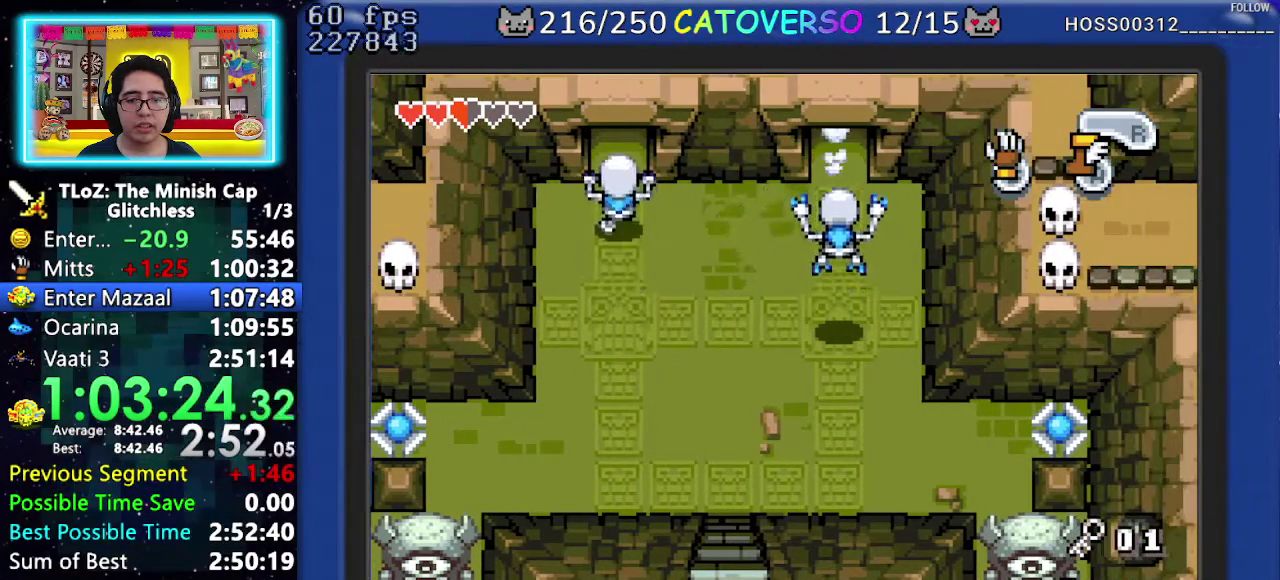
{"buttons": ["DPAD_UP"], "events": []}
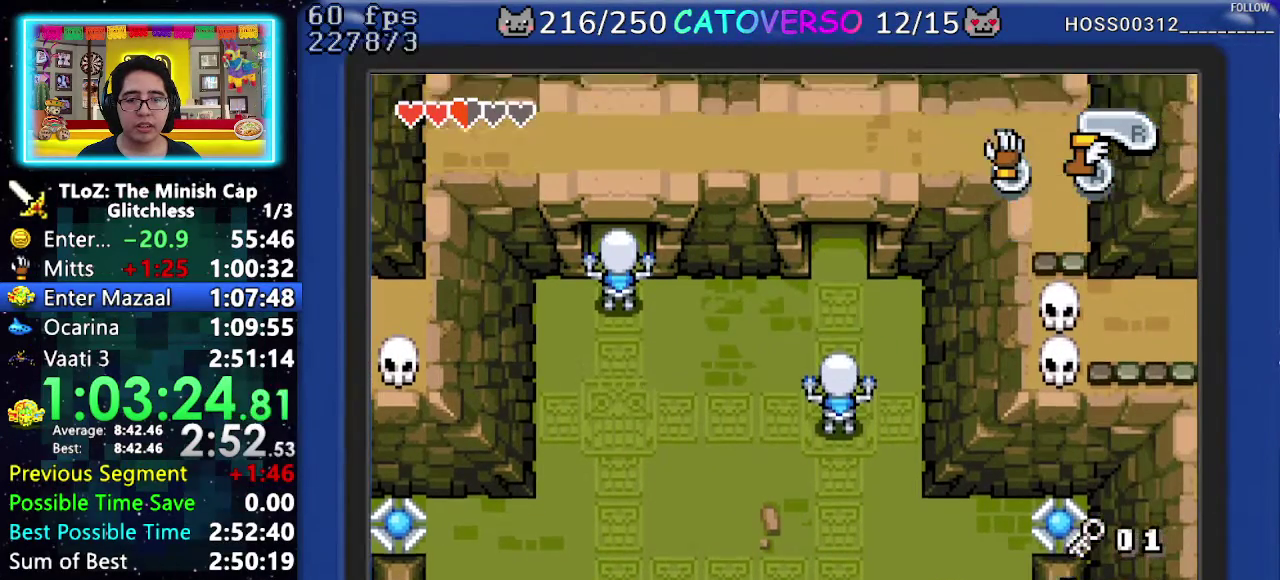
{"buttons": ["DPAD_UP"], "events": []}